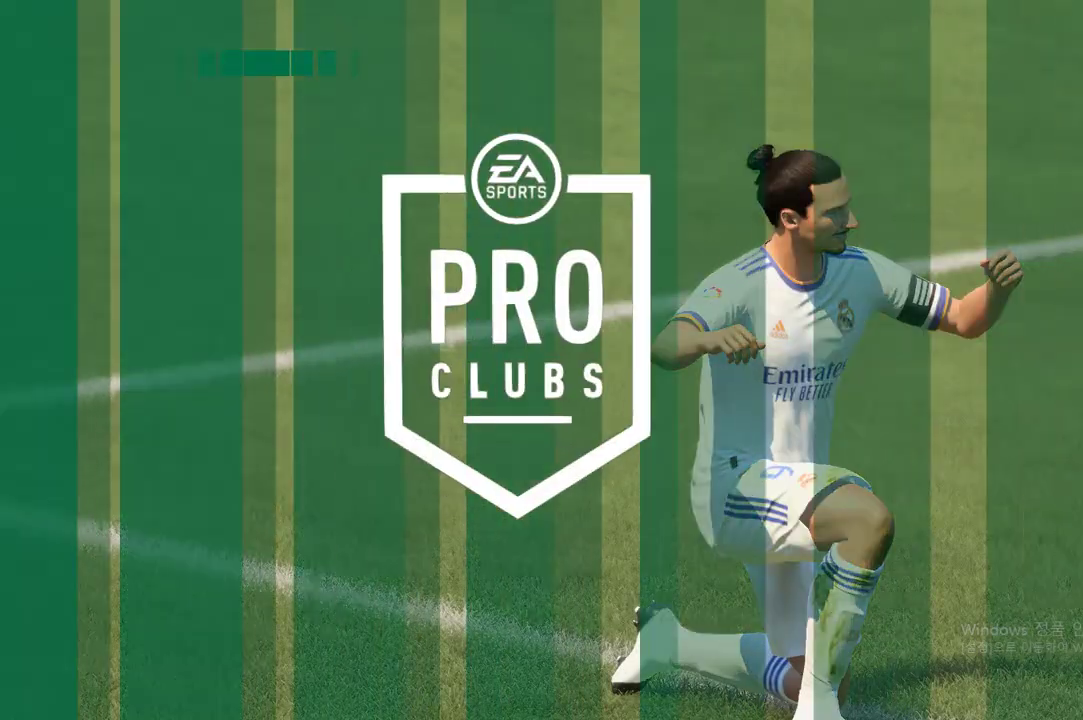
Gameplay with a controller (Xbox layout); each line is a JSON object with the inputs held at the frame after it (dt_ms = milliseconds from this image to that frame). "events" lists button and stick changes between this image and that frame as [ms after this image, input, new state], when the widget could be followed in between. Not read: L3 R3.
{"dt_ms": 504, "buttons": [], "left_stick": "center", "right_stick": "center", "events": []}
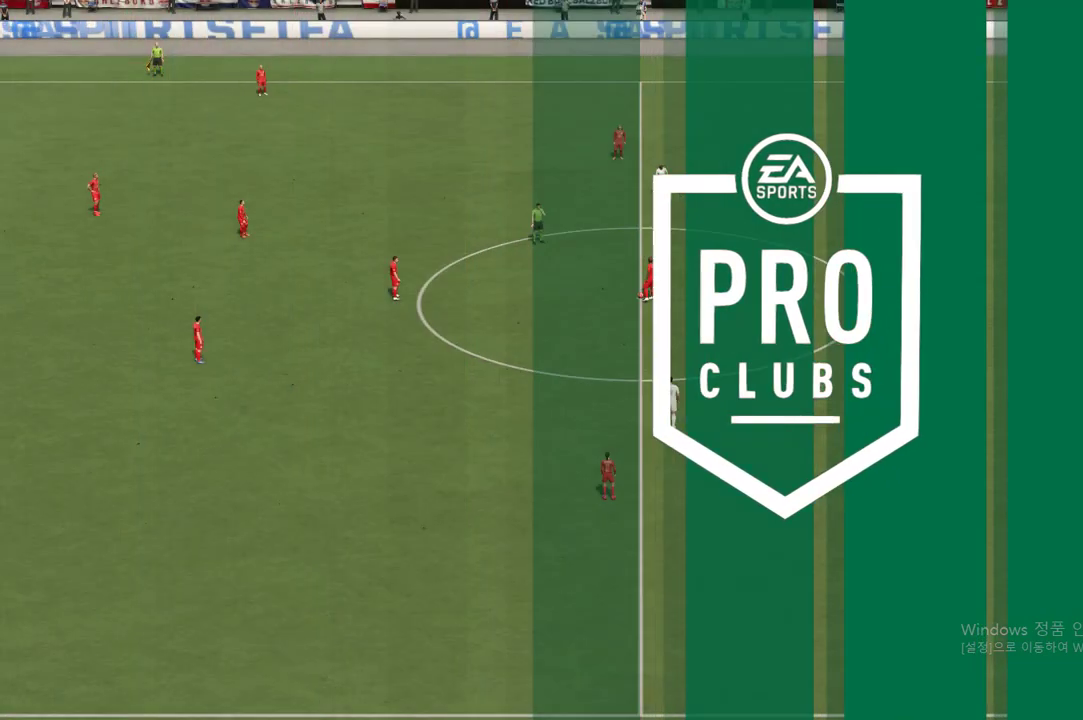
{"dt_ms": 505, "buttons": [], "left_stick": "up-right", "right_stick": "center", "events": [[404, "left_stick", "up-right"]]}
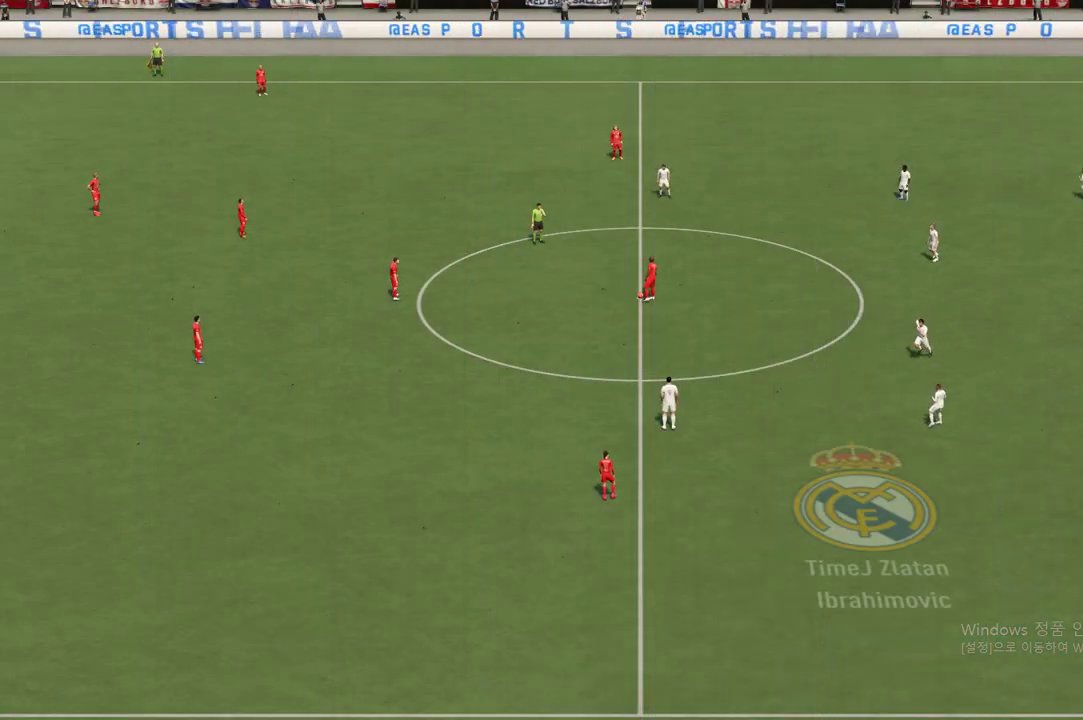
{"dt_ms": 487, "buttons": [], "left_stick": "right", "right_stick": "center", "events": [[134, "left_stick", "right"]]}
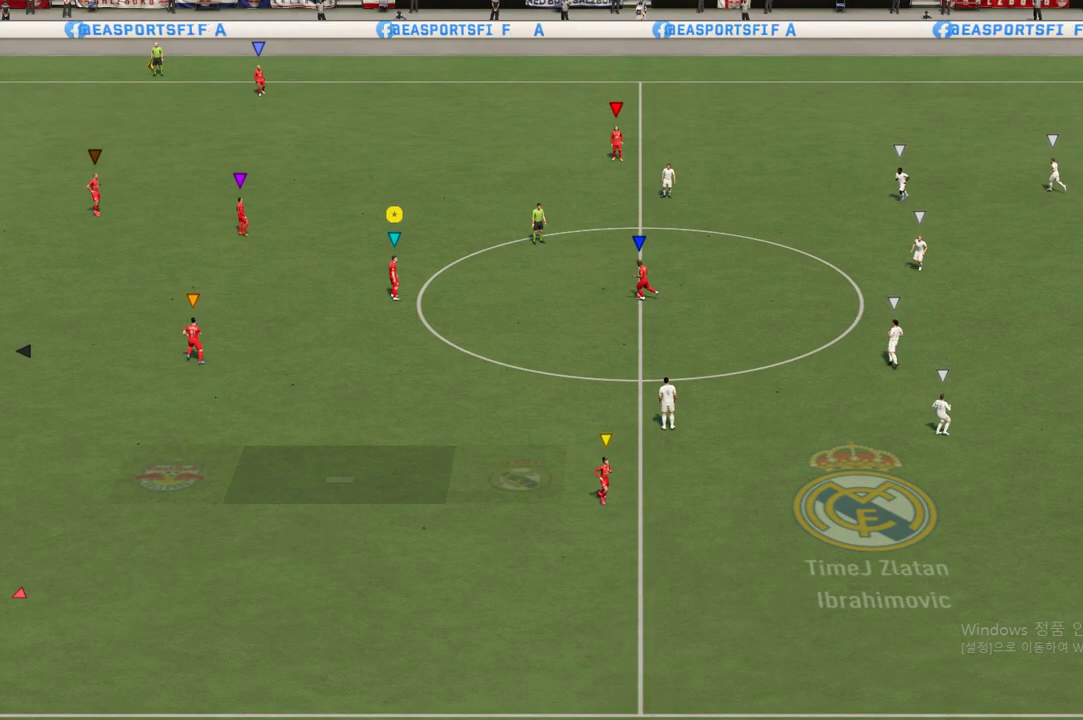
{"dt_ms": 505, "buttons": [], "left_stick": "down-right", "right_stick": "center", "events": [[17, "left_stick", "down-right"]]}
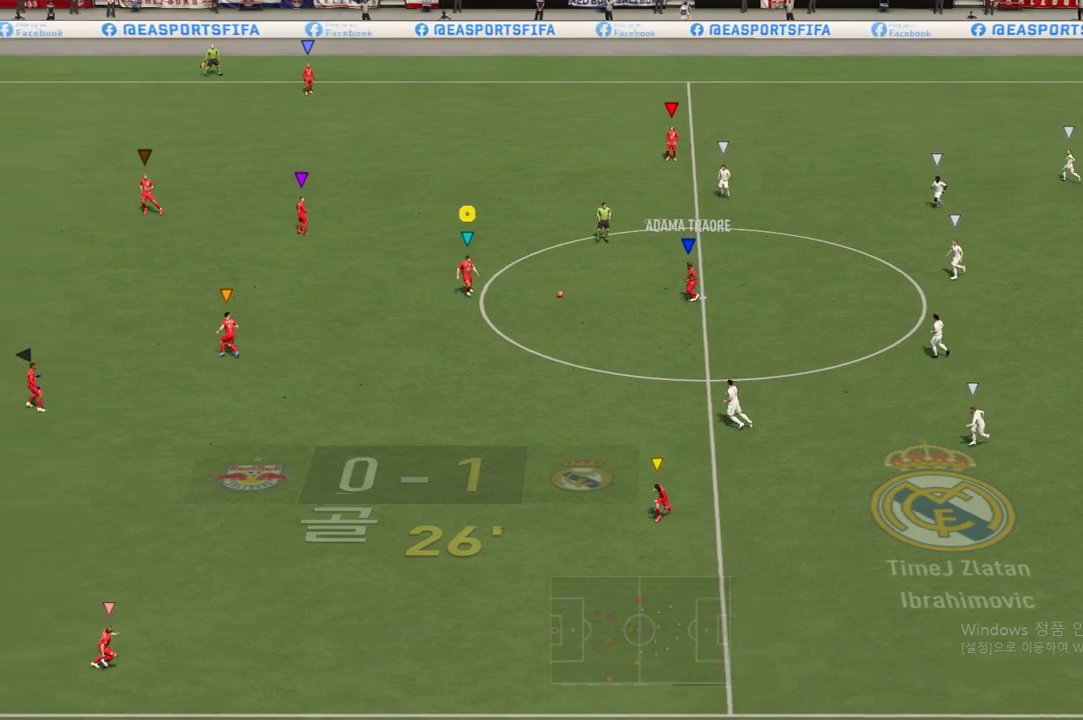
{"dt_ms": 504, "buttons": [], "left_stick": "left", "right_stick": "center", "events": [[387, "left_stick", "left"]]}
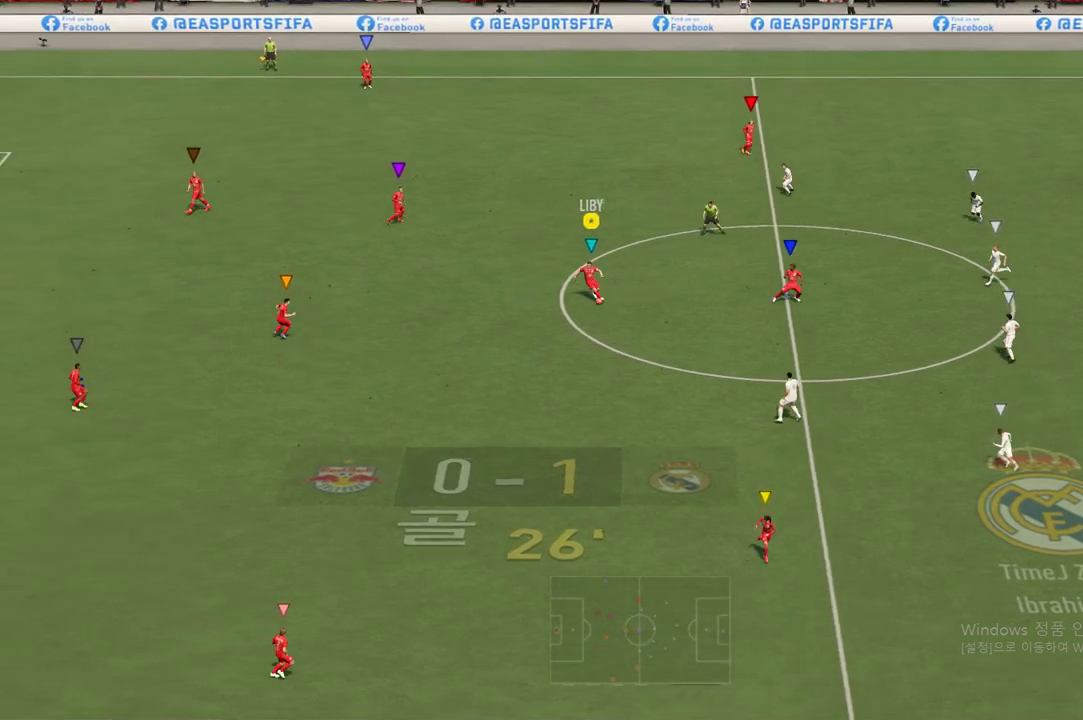
{"dt_ms": 505, "buttons": [], "left_stick": "up-left", "right_stick": "center", "events": [[202, "L1", "down"], [236, "A", "down"], [303, "left_stick", "up-left"], [404, "L1", "up"], [471, "A", "up"]]}
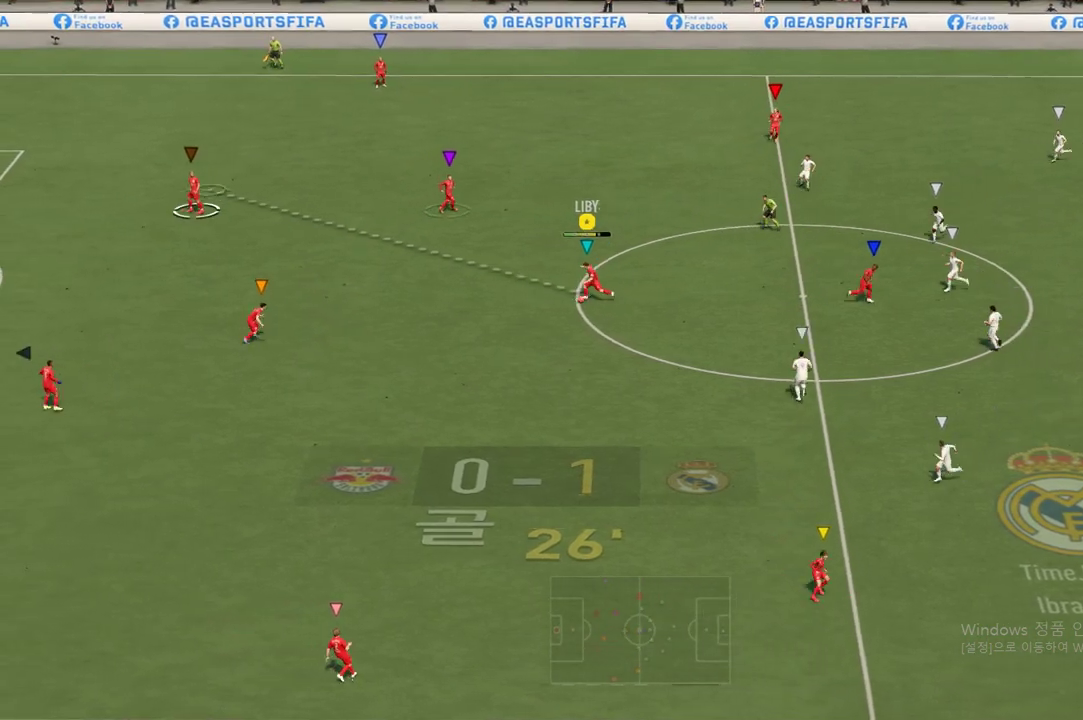
{"dt_ms": 487, "buttons": [], "left_stick": "center", "right_stick": "center", "events": [[454, "left_stick", "center"]]}
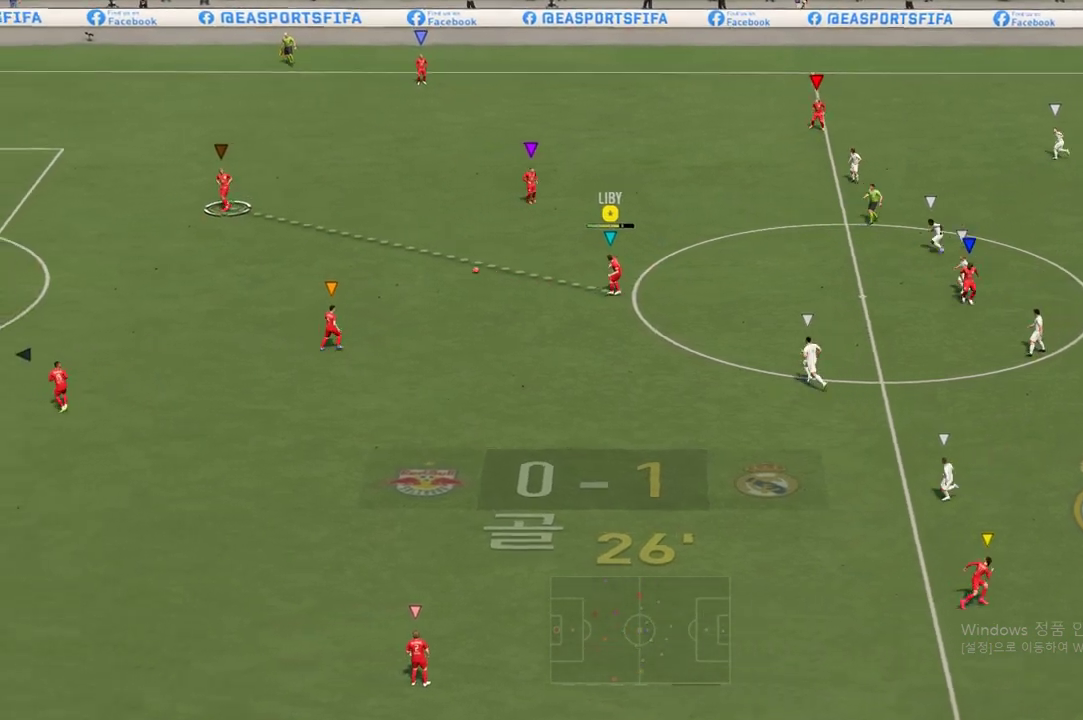
{"dt_ms": 505, "buttons": ["R2"], "left_stick": "down-right", "right_stick": "center", "events": [[51, "left_stick", "down-right"], [152, "R2", "down"]]}
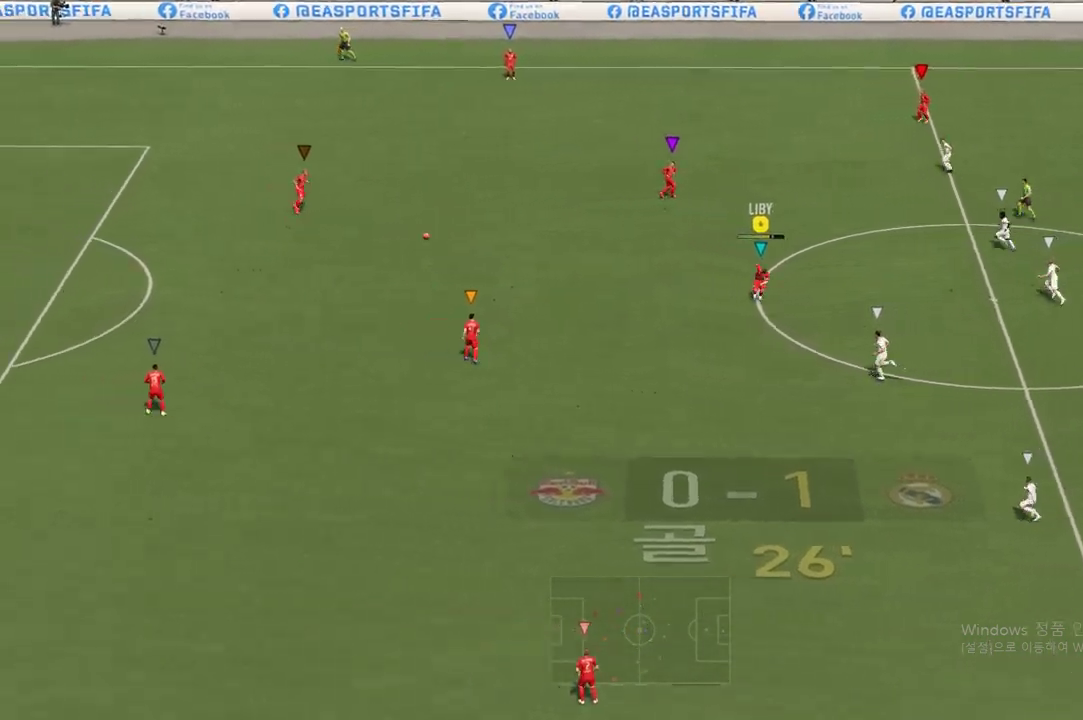
{"dt_ms": 992, "buttons": [], "left_stick": "down", "right_stick": "center"}
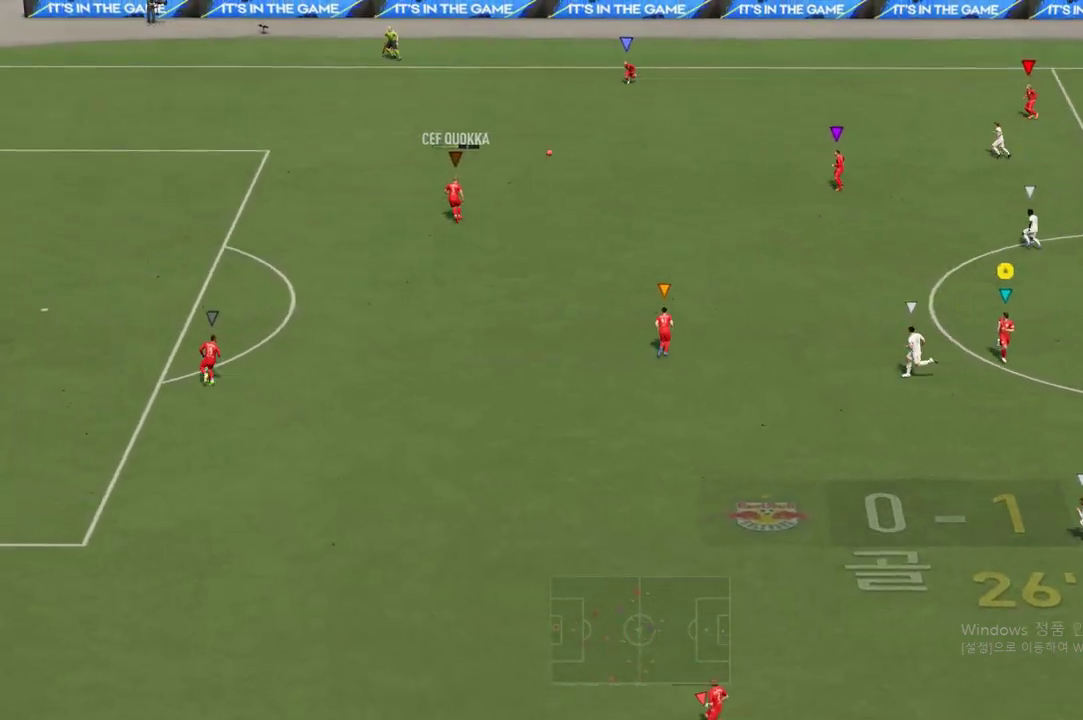
{"dt_ms": 505, "buttons": [], "left_stick": "center", "right_stick": "center", "events": [[168, "left_stick", "center"]]}
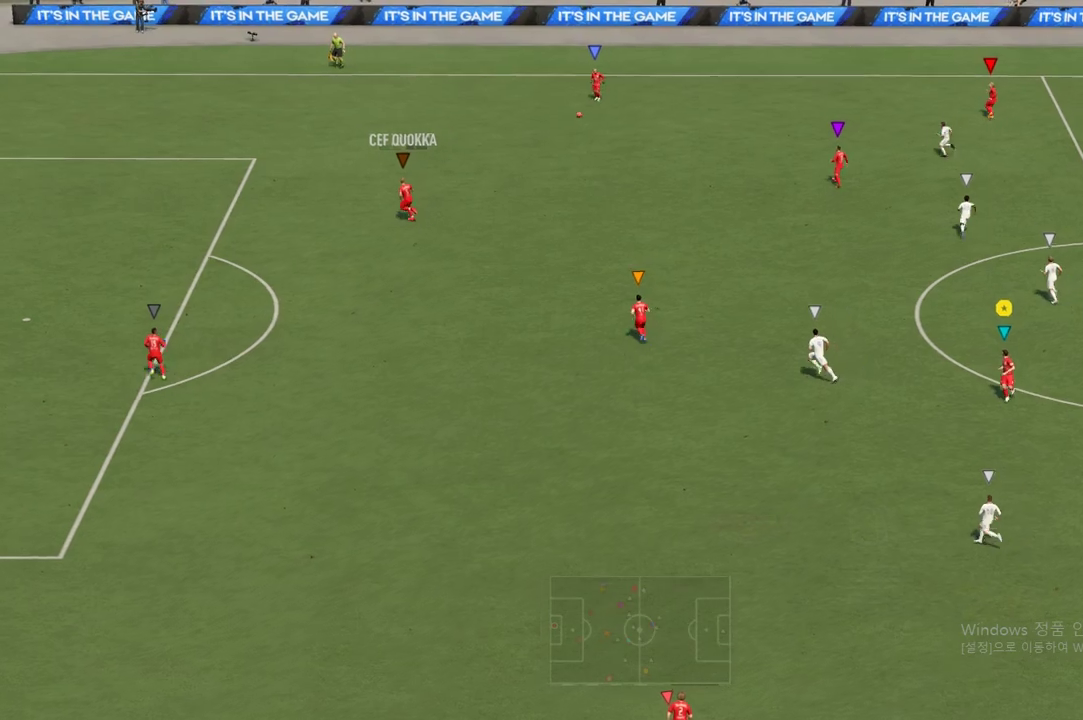
{"dt_ms": 504, "buttons": [], "left_stick": "up-right", "right_stick": "center", "events": [[67, "left_stick", "right"], [252, "left_stick", "up-right"]]}
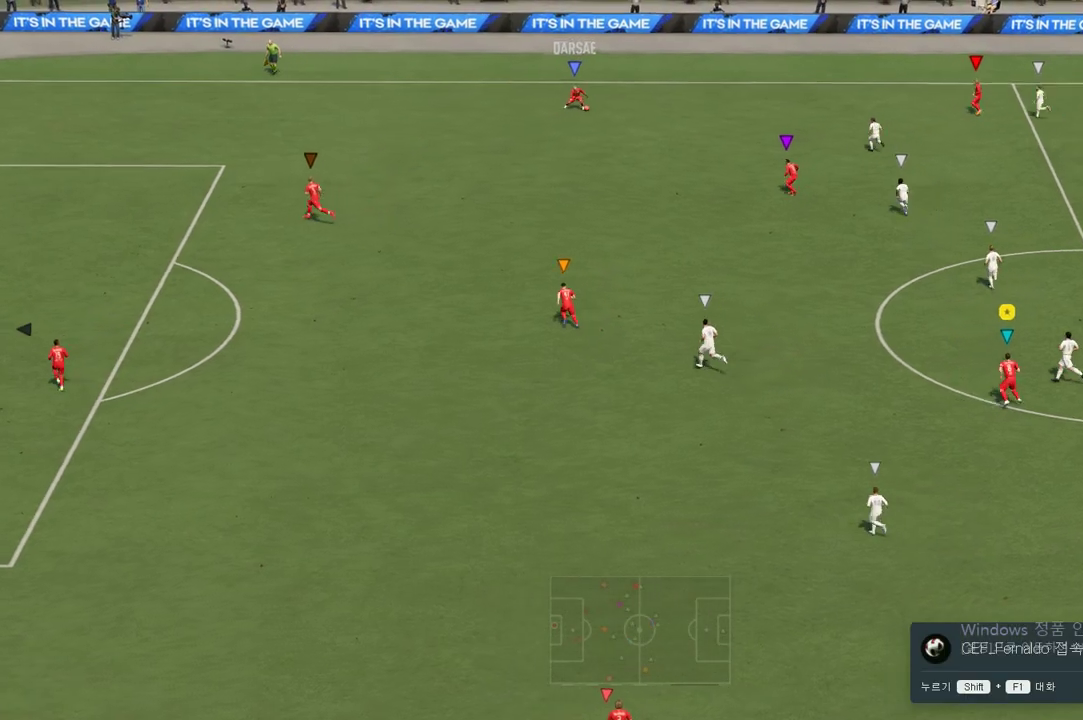
{"dt_ms": 505, "buttons": [], "left_stick": "up-right", "right_stick": "center", "events": [[252, "left_stick", "up"], [420, "left_stick", "up-right"]]}
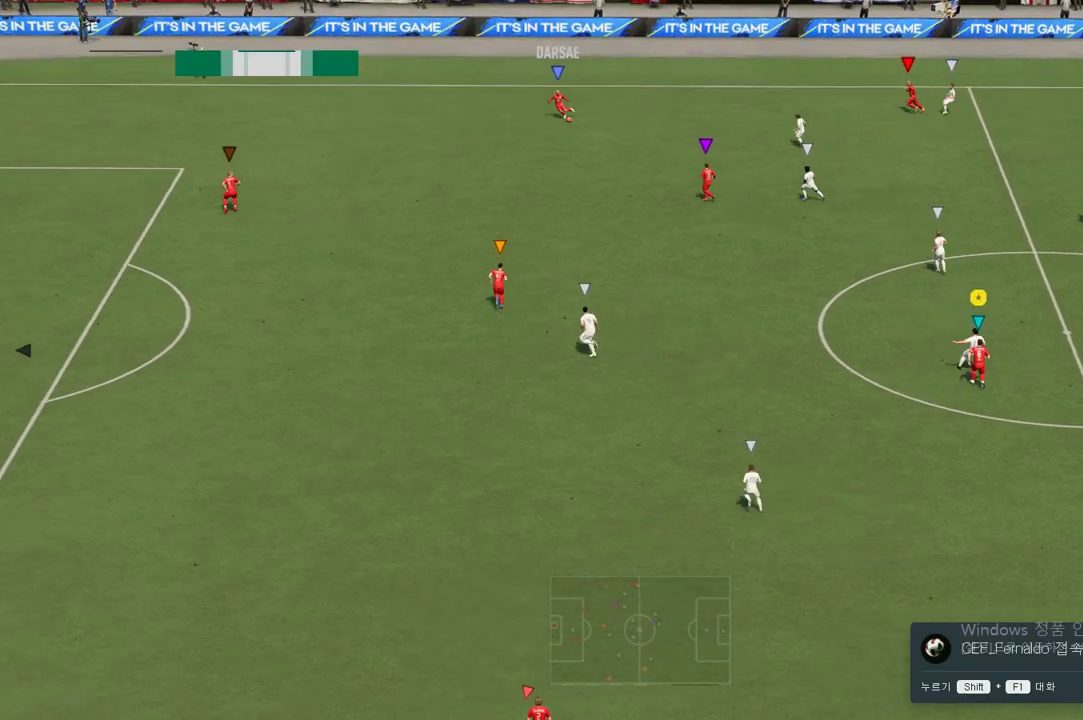
{"dt_ms": 487, "buttons": [], "left_stick": "up-left", "right_stick": "center", "events": [[201, "R1", "down"], [454, "left_stick", "up-left"], [487, "R1", "up"]]}
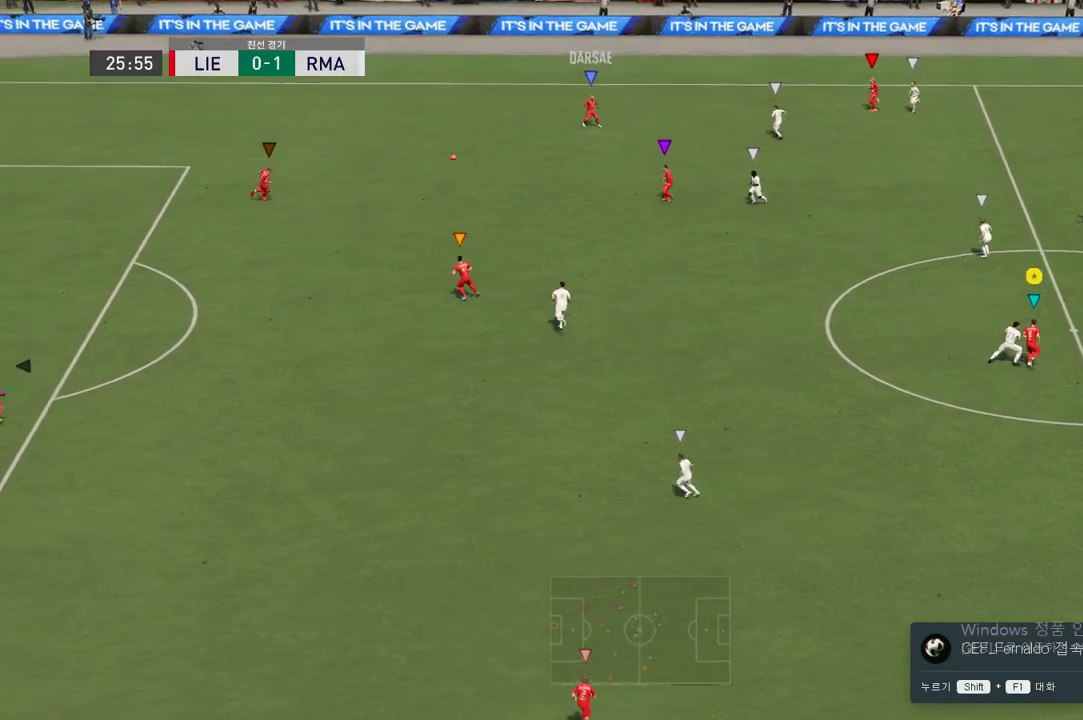
{"dt_ms": 505, "buttons": [], "left_stick": "down-left", "right_stick": "center", "events": [[34, "left_stick", "left"], [152, "left_stick", "down-left"]]}
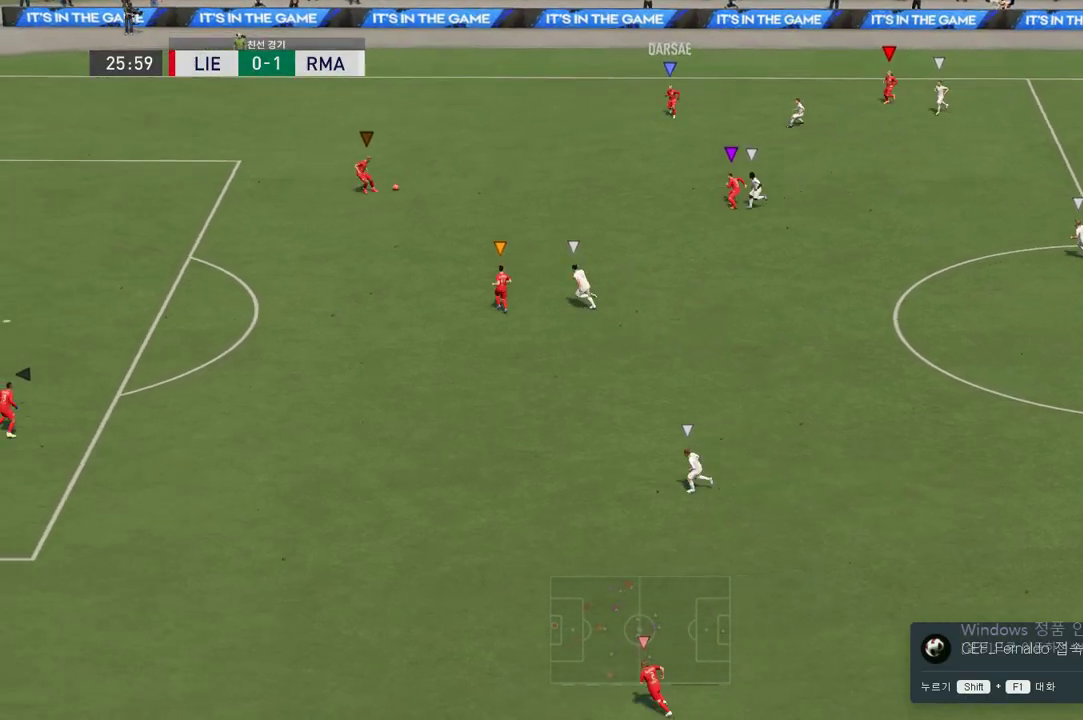
{"dt_ms": 504, "buttons": ["R2"], "left_stick": "down-left", "right_stick": "center", "events": [[67, "R2", "down"]]}
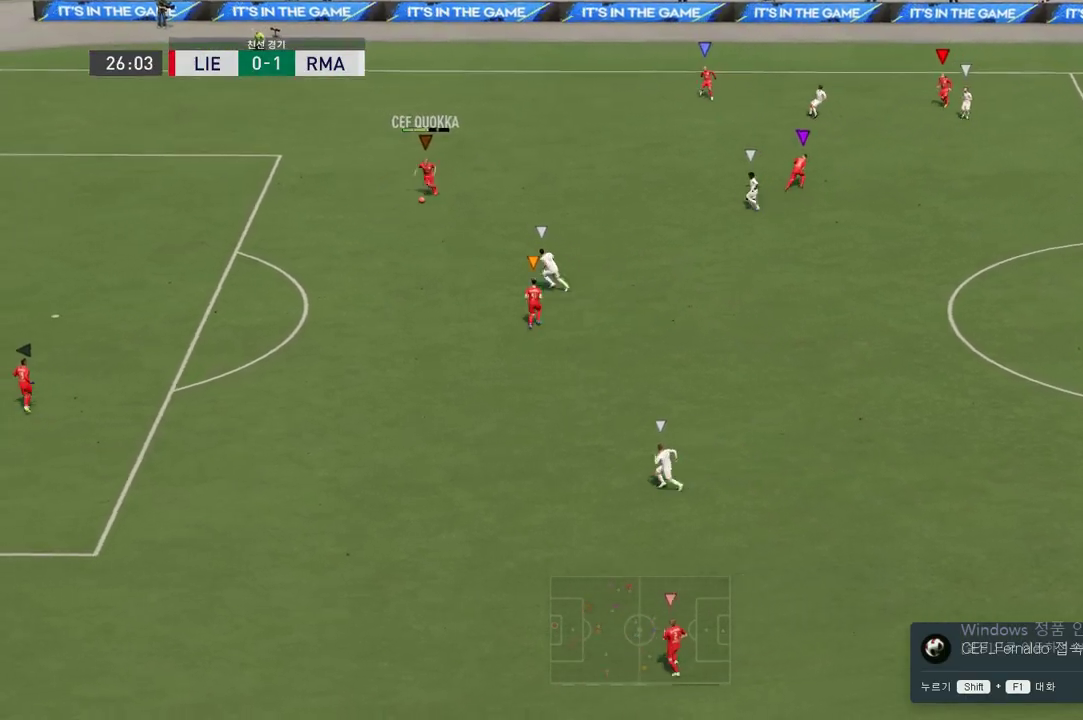
{"dt_ms": 505, "buttons": [], "left_stick": "down-left", "right_stick": "center", "events": [[84, "R2", "up"]]}
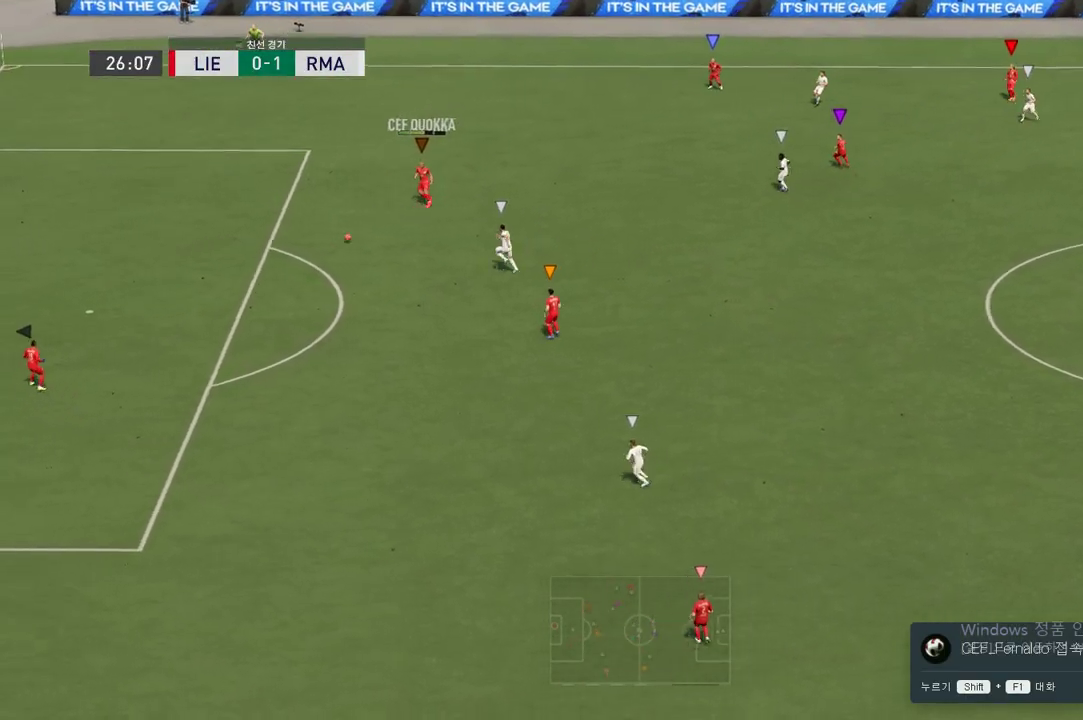
{"dt_ms": 487, "buttons": ["R2"], "left_stick": "left", "right_stick": "center", "events": [[84, "left_stick", "left"], [403, "R2", "down"]]}
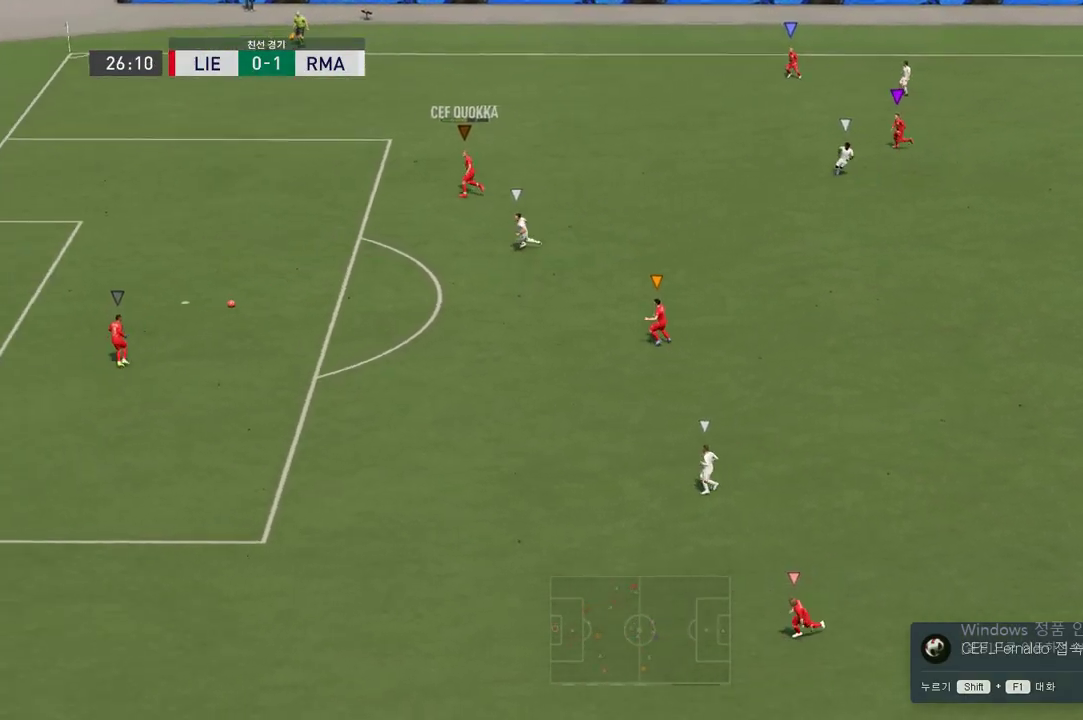
{"dt_ms": 505, "buttons": [], "left_stick": "center", "right_stick": "center", "events": [[51, "R2", "up"], [51, "left_stick", "down-left"], [404, "left_stick", "center"]]}
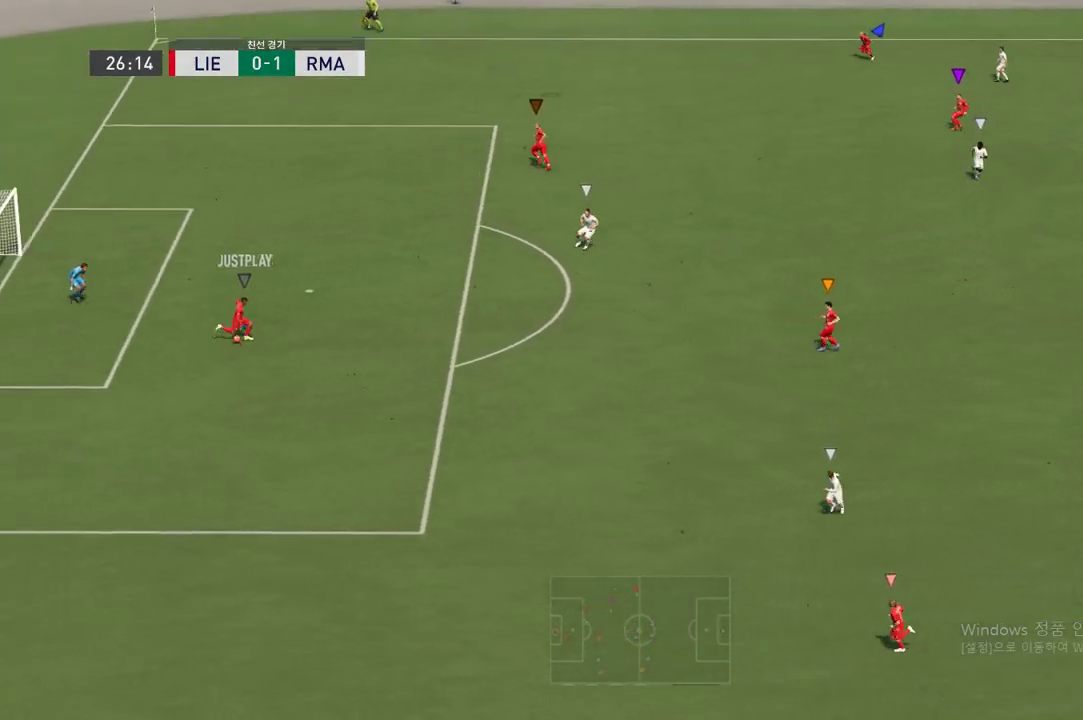
{"dt_ms": 504, "buttons": [], "left_stick": "down", "right_stick": "center", "events": [[117, "left_stick", "left"], [353, "left_stick", "down"]]}
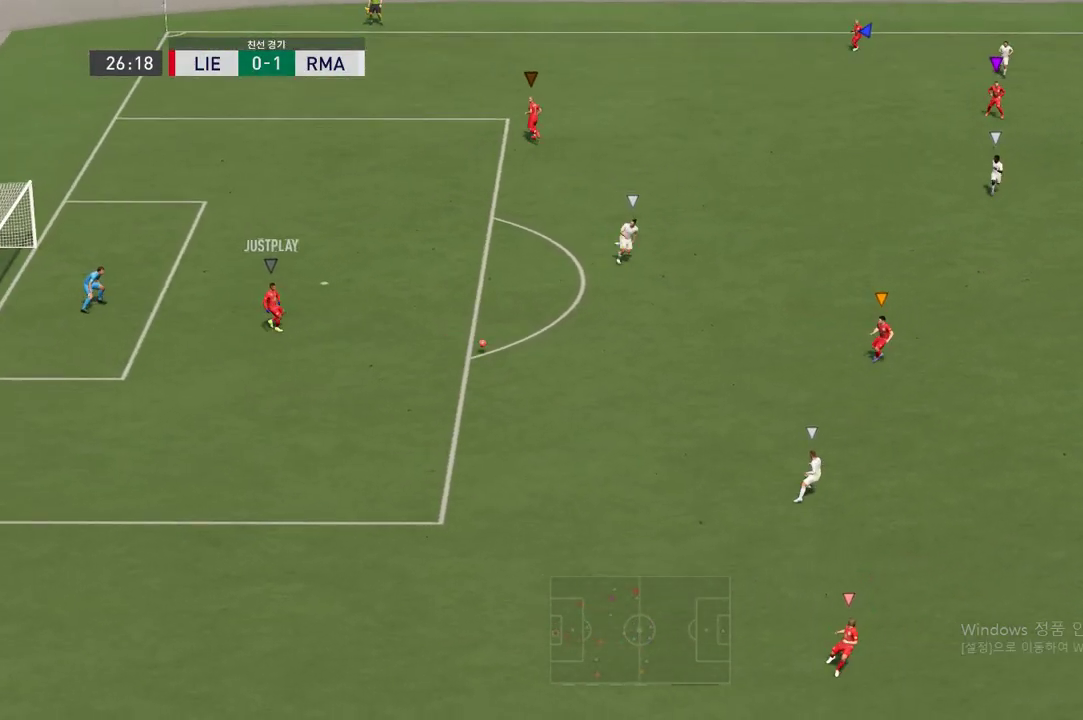
{"dt_ms": 505, "buttons": ["R2"], "left_stick": "down", "right_stick": "center", "events": [[135, "left_stick", "down-right"], [353, "left_stick", "down"], [387, "R2", "down"]]}
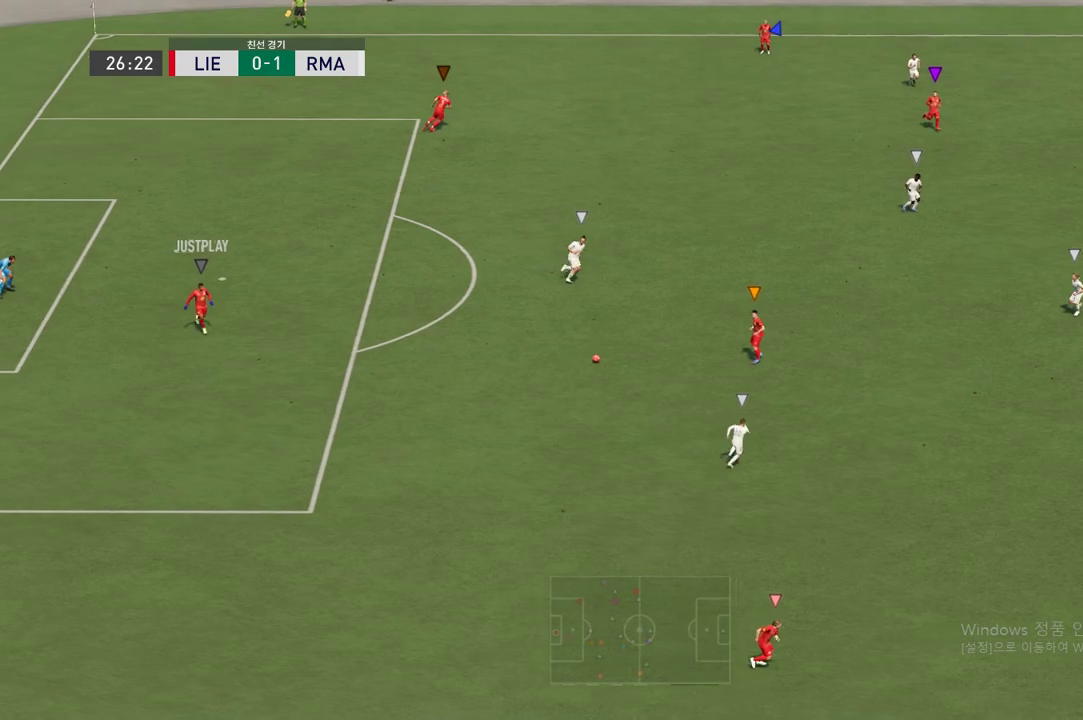
{"dt_ms": 487, "buttons": ["R2"], "left_stick": "down", "right_stick": "center", "events": []}
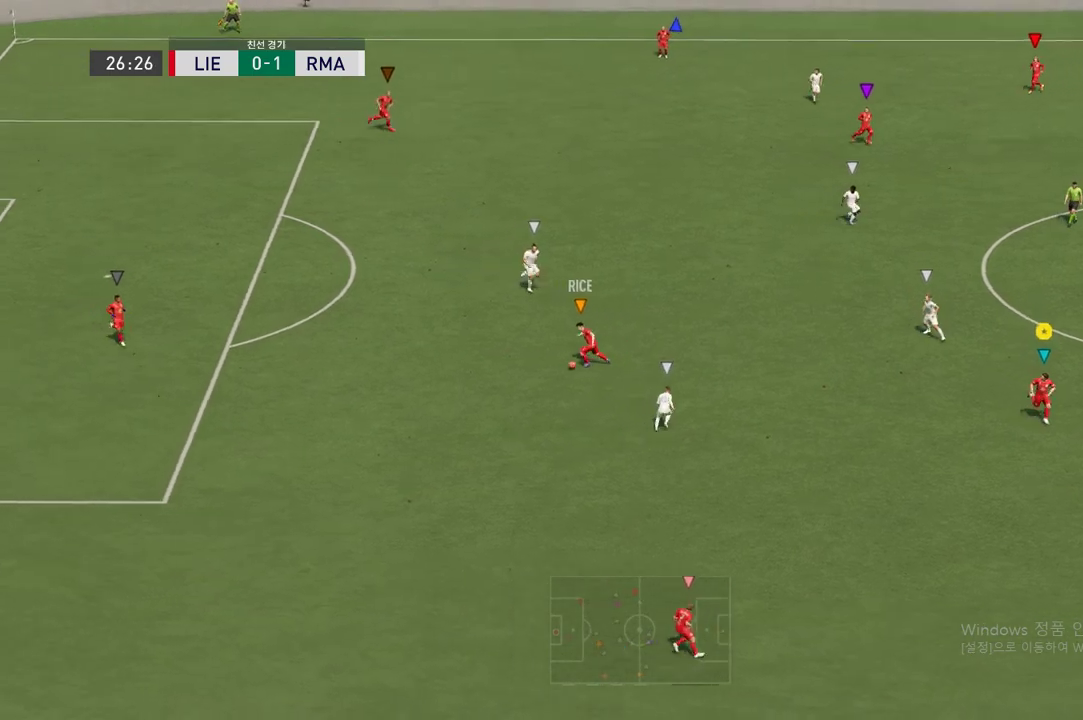
{"dt_ms": 505, "buttons": [], "left_stick": "down-right", "right_stick": "center", "events": [[269, "left_stick", "down-right"], [286, "R2", "up"]]}
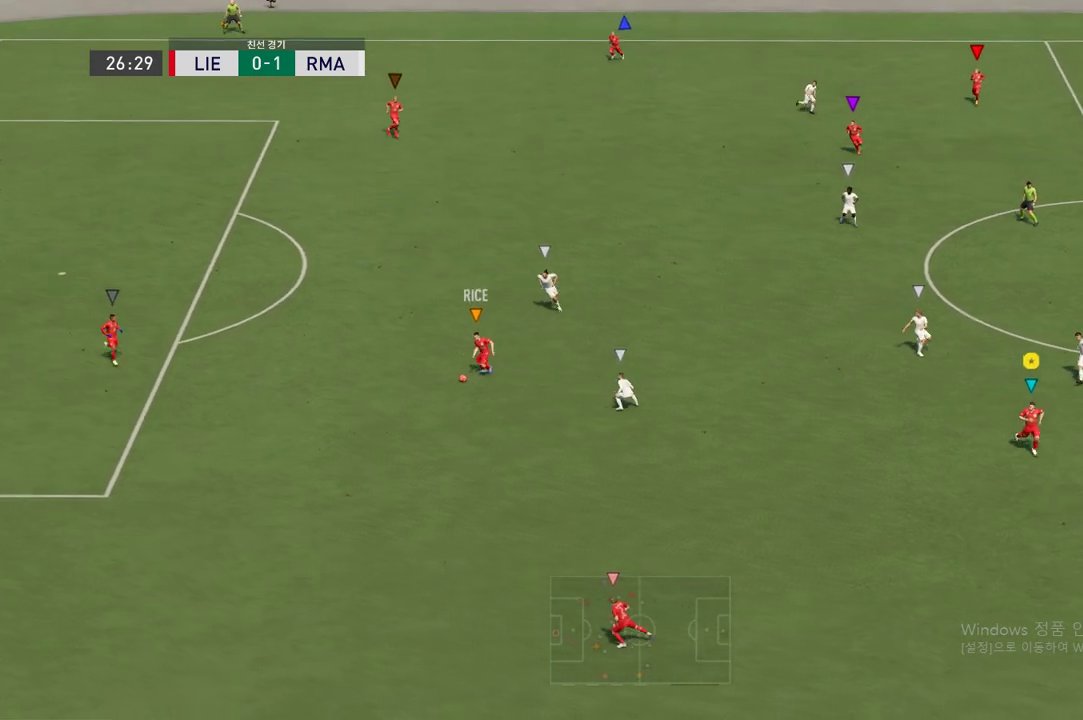
{"dt_ms": 504, "buttons": [], "left_stick": "down-left", "right_stick": "center", "events": [[67, "left_stick", "down"], [370, "left_stick", "down-left"]]}
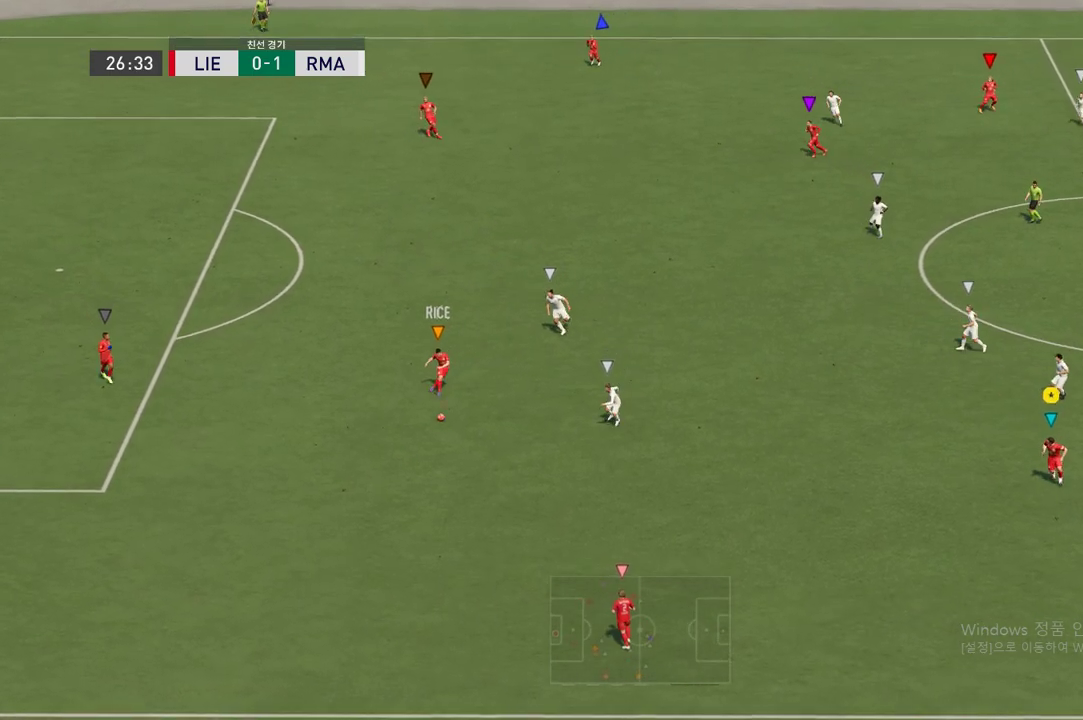
{"dt_ms": 488, "buttons": [], "left_stick": "right", "right_stick": "center", "events": [[185, "left_stick", "center"], [421, "left_stick", "right"]]}
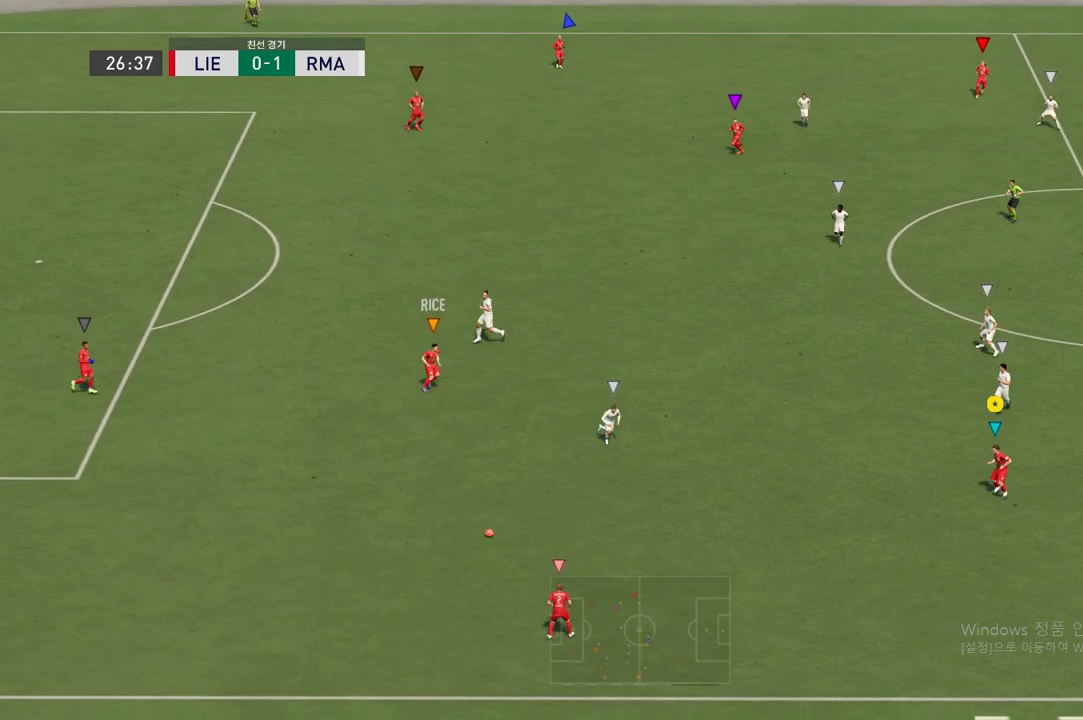
{"dt_ms": 505, "buttons": [], "left_stick": "down-right", "right_stick": "center", "events": [[84, "left_stick", "down-right"]]}
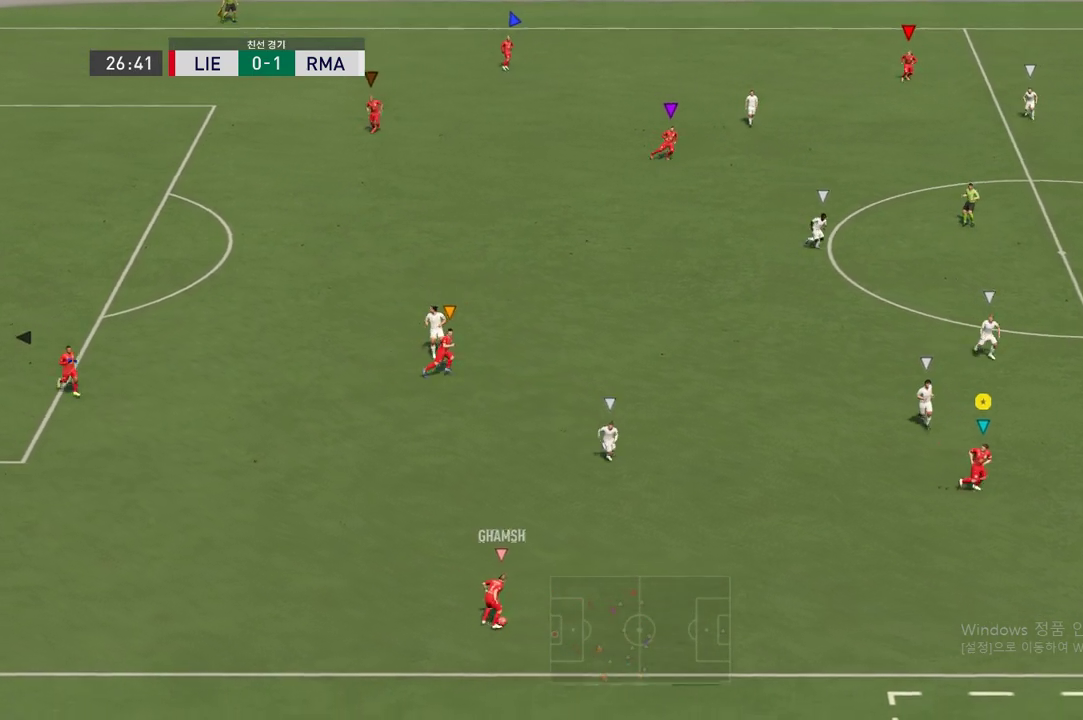
{"dt_ms": 504, "buttons": ["R2"], "left_stick": "down-right", "right_stick": "center", "events": [[302, "R2", "down"]]}